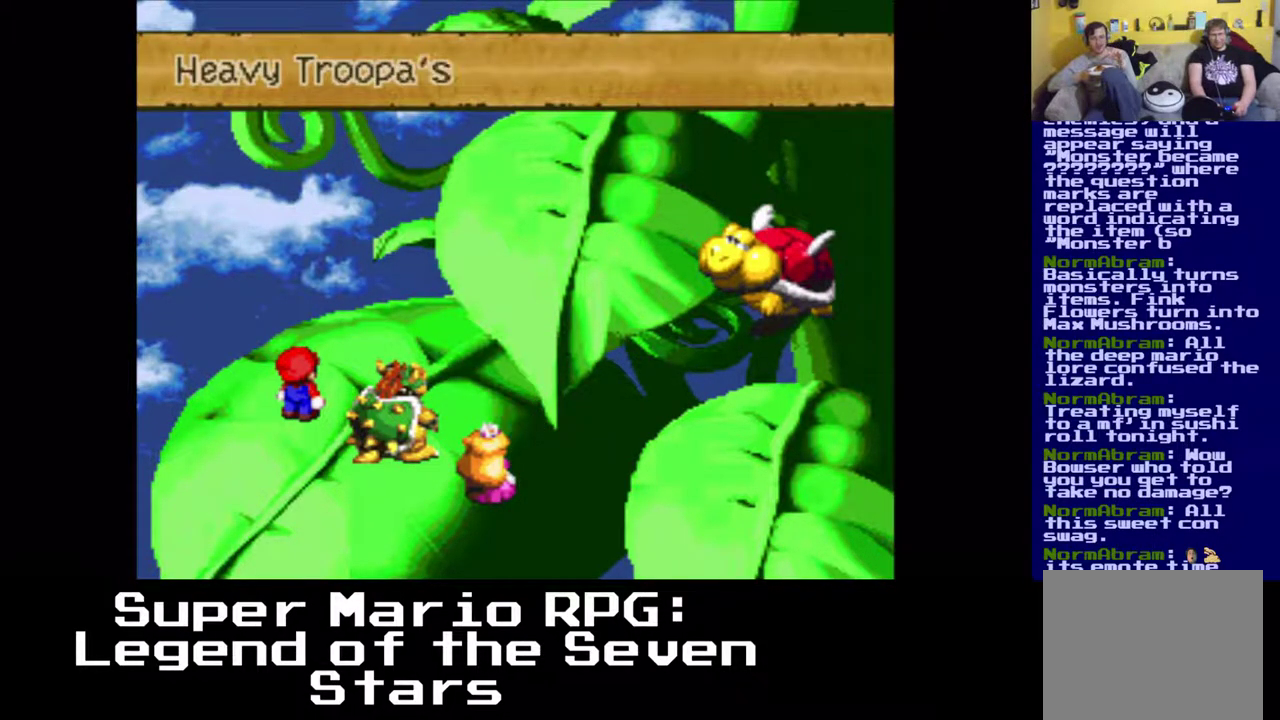
Gameplay with a controller (Xbox layout); each line is a JSON object with the inputs held at the frame after it. "events" lists button and stick changes between this image and that frame as [ms after this image, input, new state], when the widget could be followed in between. Not read: right_stick.
{"buttons": ["B"], "left_stick": "center", "events": [[117, "B", "up"], [483, "B", "down"]]}
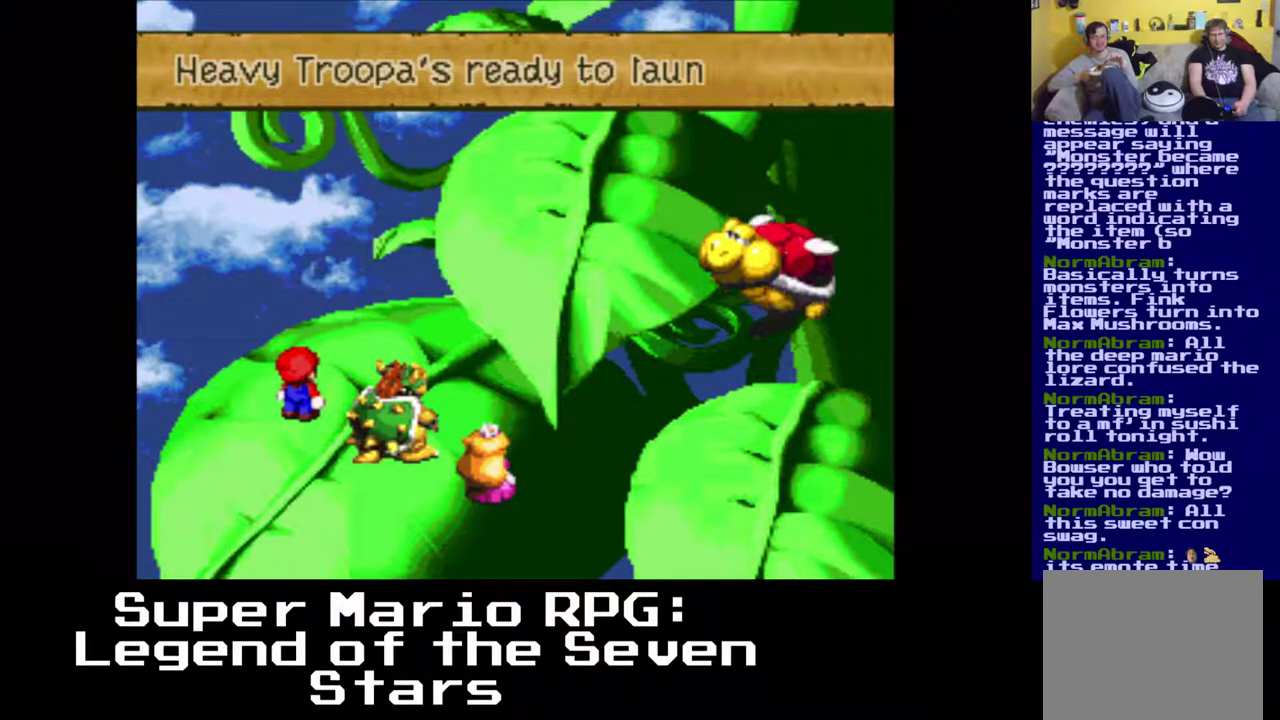
{"buttons": ["B"], "left_stick": "center", "events": [[167, "B", "up"], [383, "B", "down"]]}
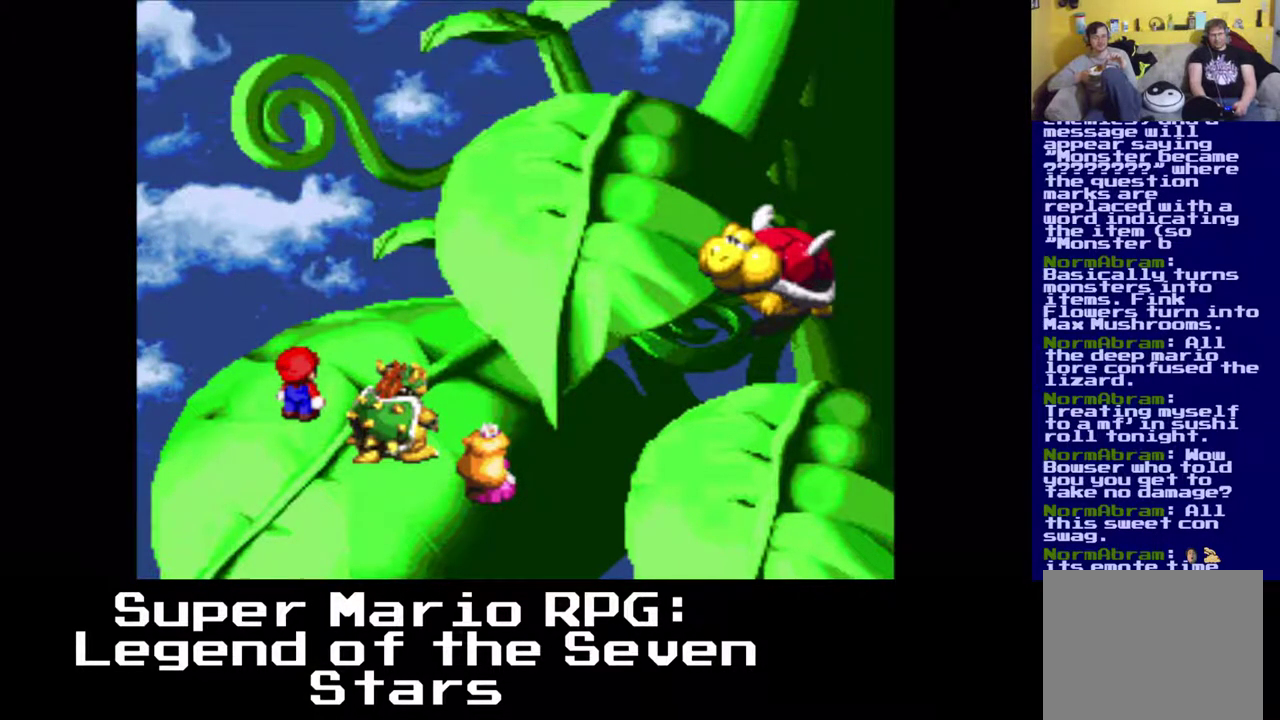
{"buttons": ["B"], "left_stick": "center", "events": [[50, "B", "up"], [450, "B", "down"]]}
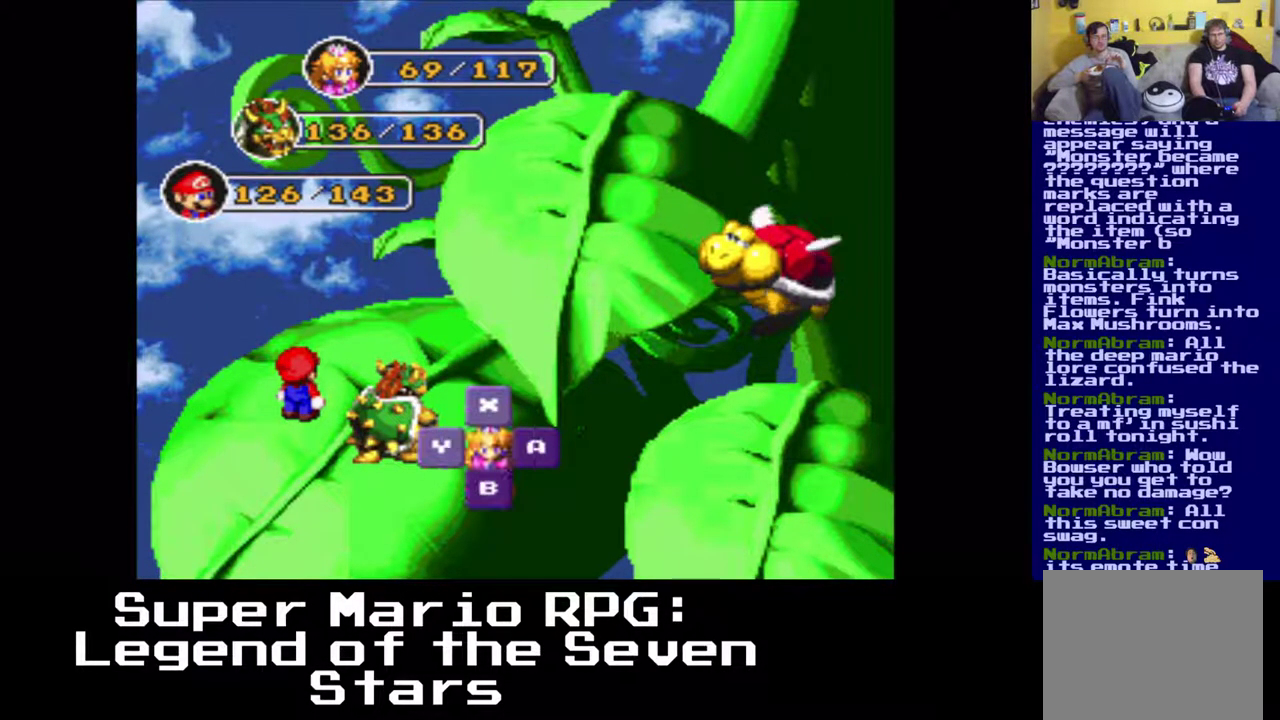
{"buttons": [], "left_stick": "center", "events": [[100, "B", "up"], [350, "B", "down"], [500, "B", "up"]]}
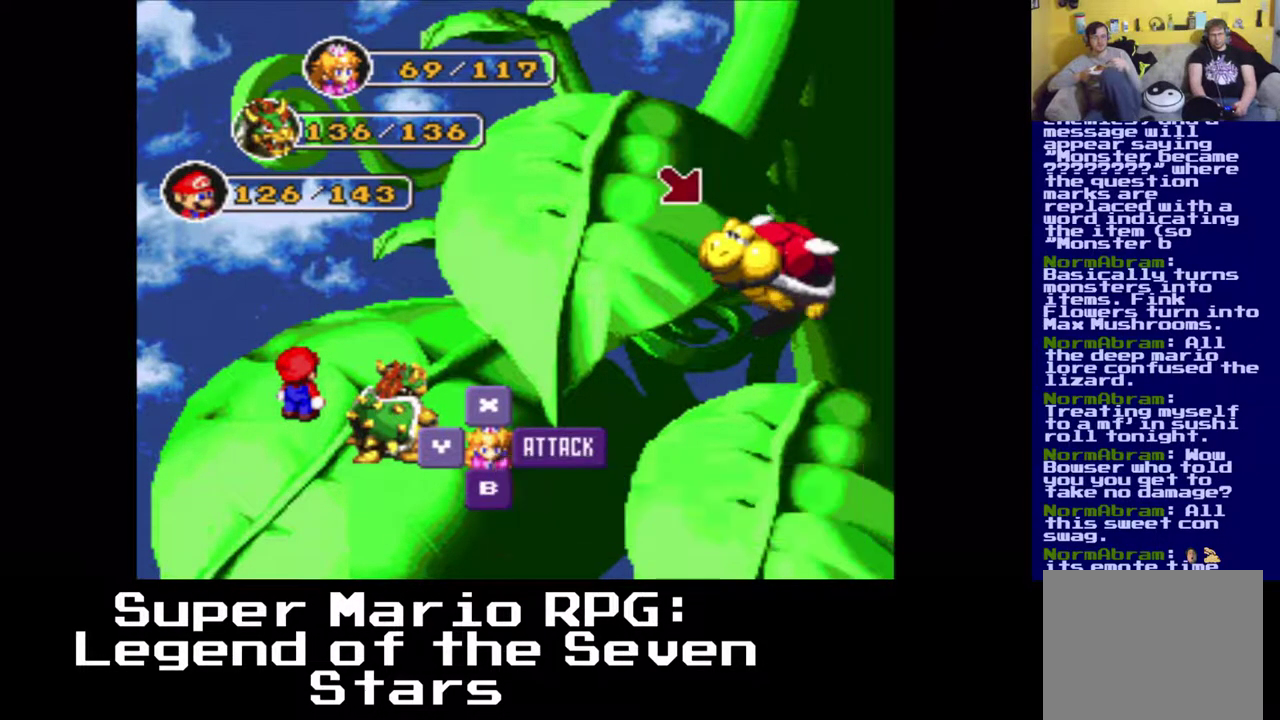
{"buttons": [], "left_stick": "center", "events": []}
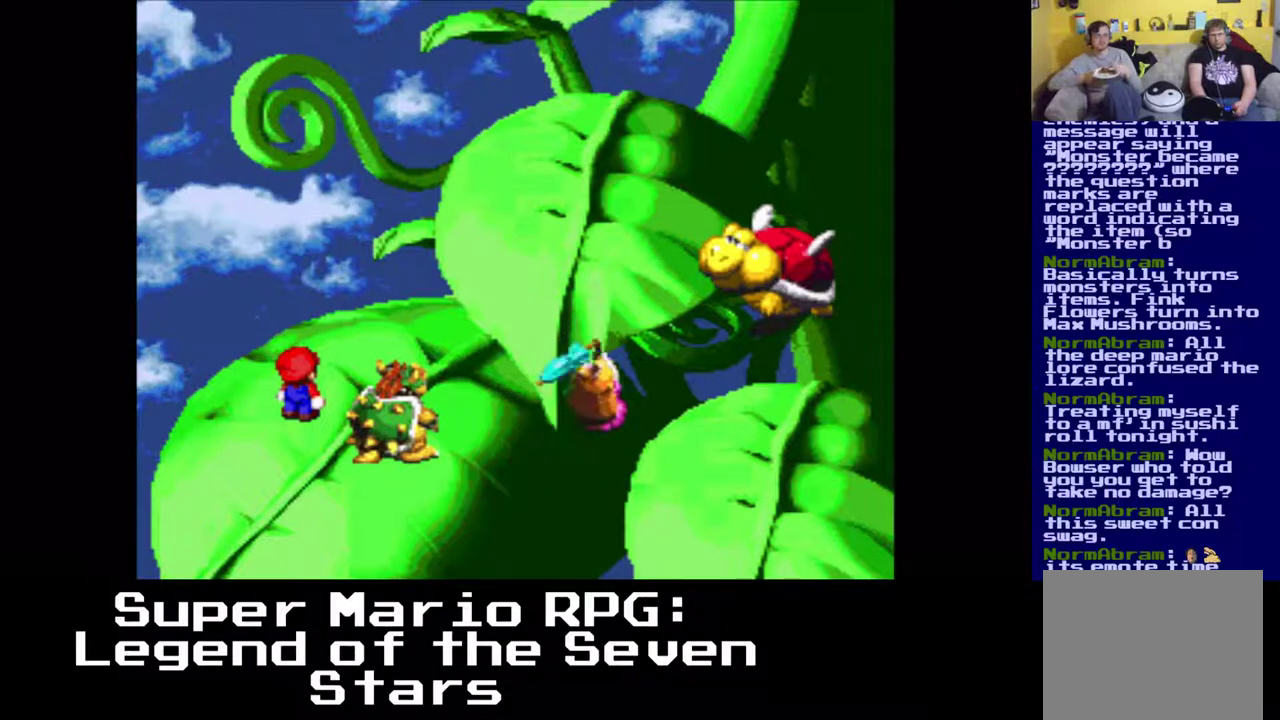
{"buttons": [], "left_stick": "center", "events": [[133, "B", "down"], [283, "B", "up"]]}
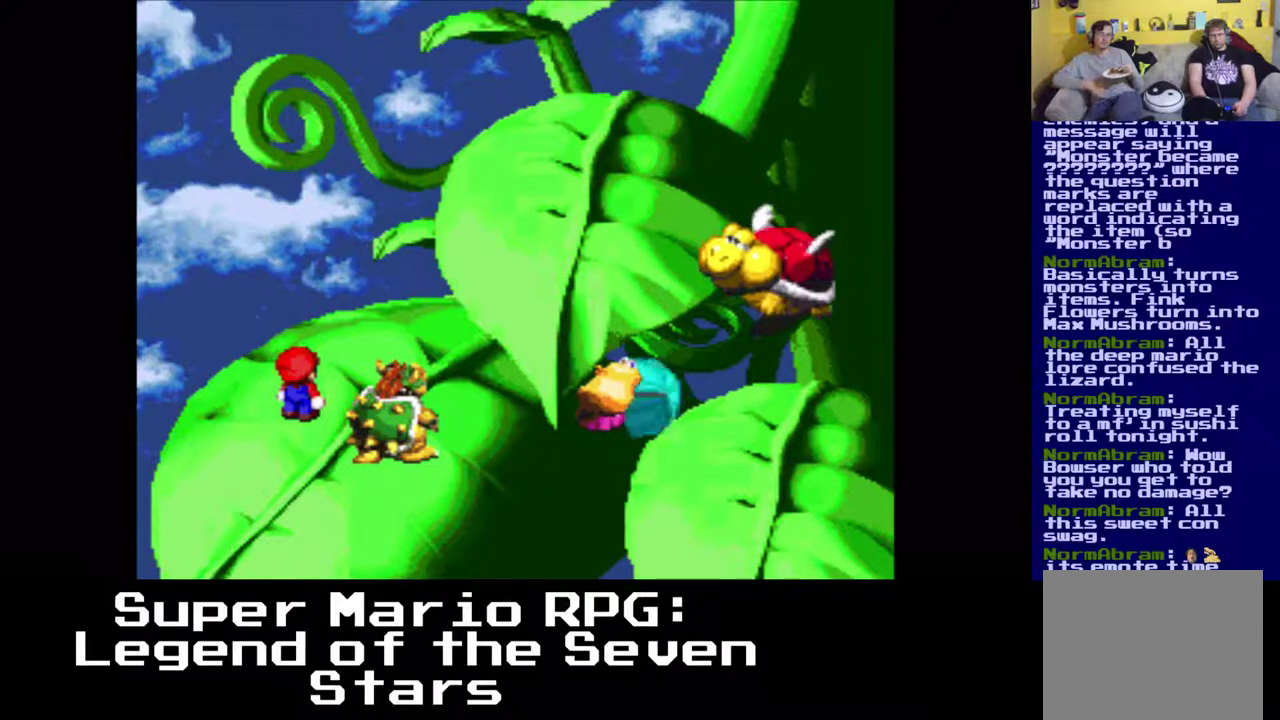
{"buttons": [], "left_stick": "center", "events": []}
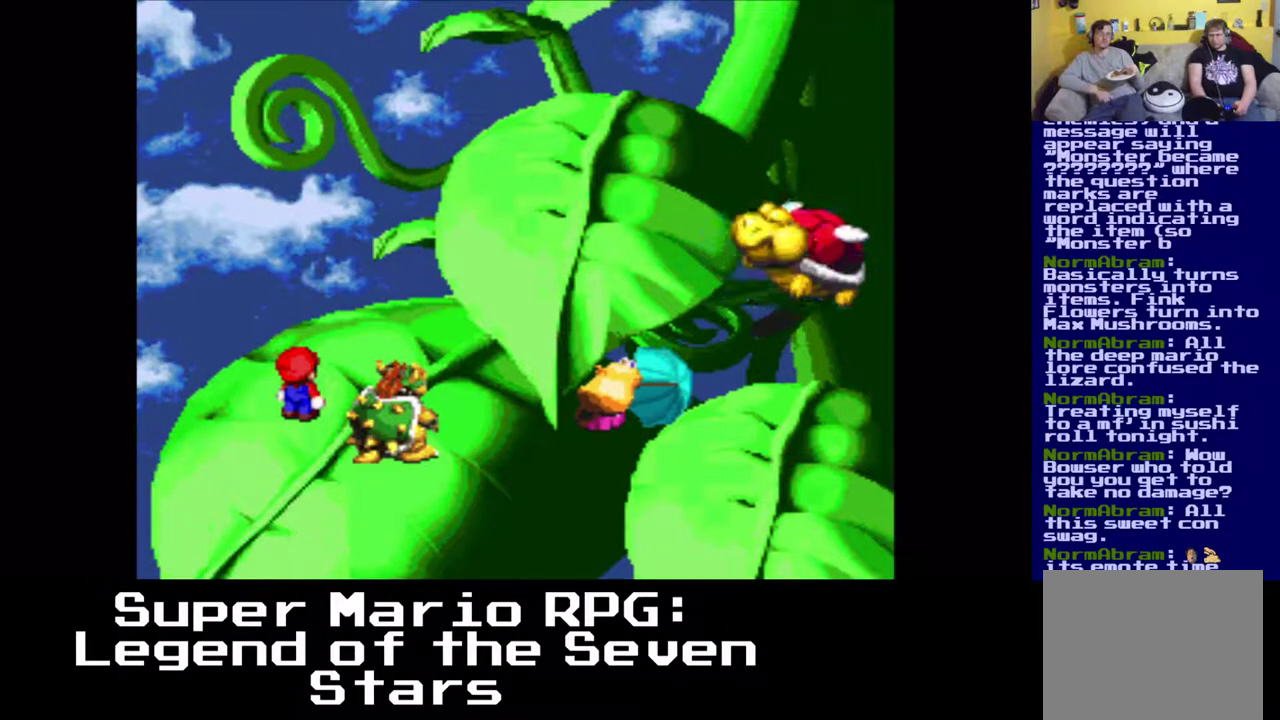
{"buttons": [], "left_stick": "center", "events": []}
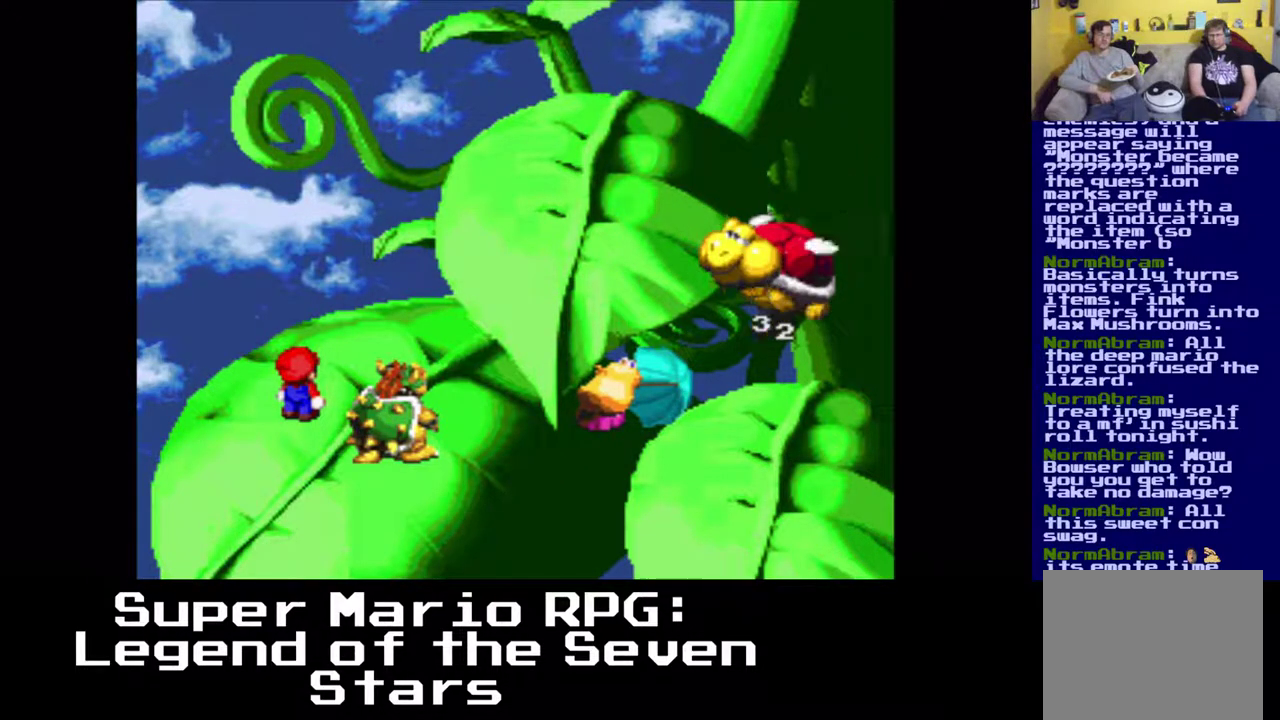
{"buttons": [], "left_stick": "center", "events": []}
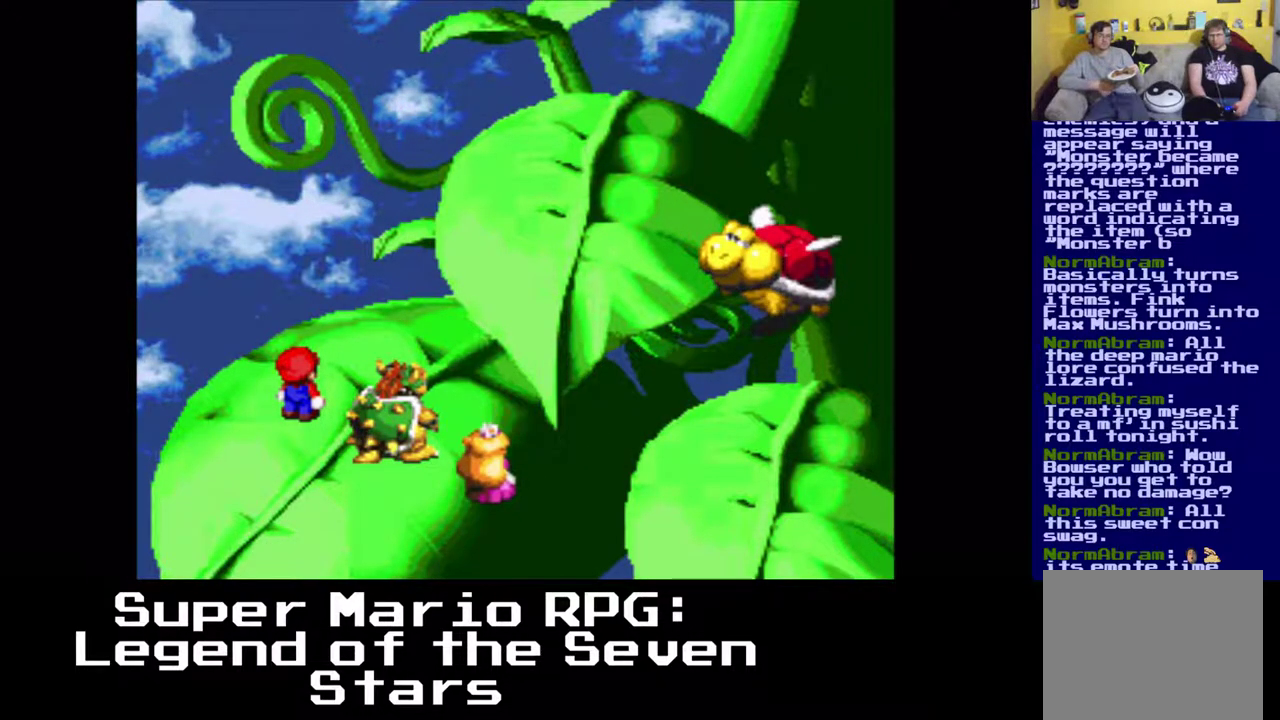
{"buttons": ["B"], "left_stick": "center", "events": [[433, "B", "down"]]}
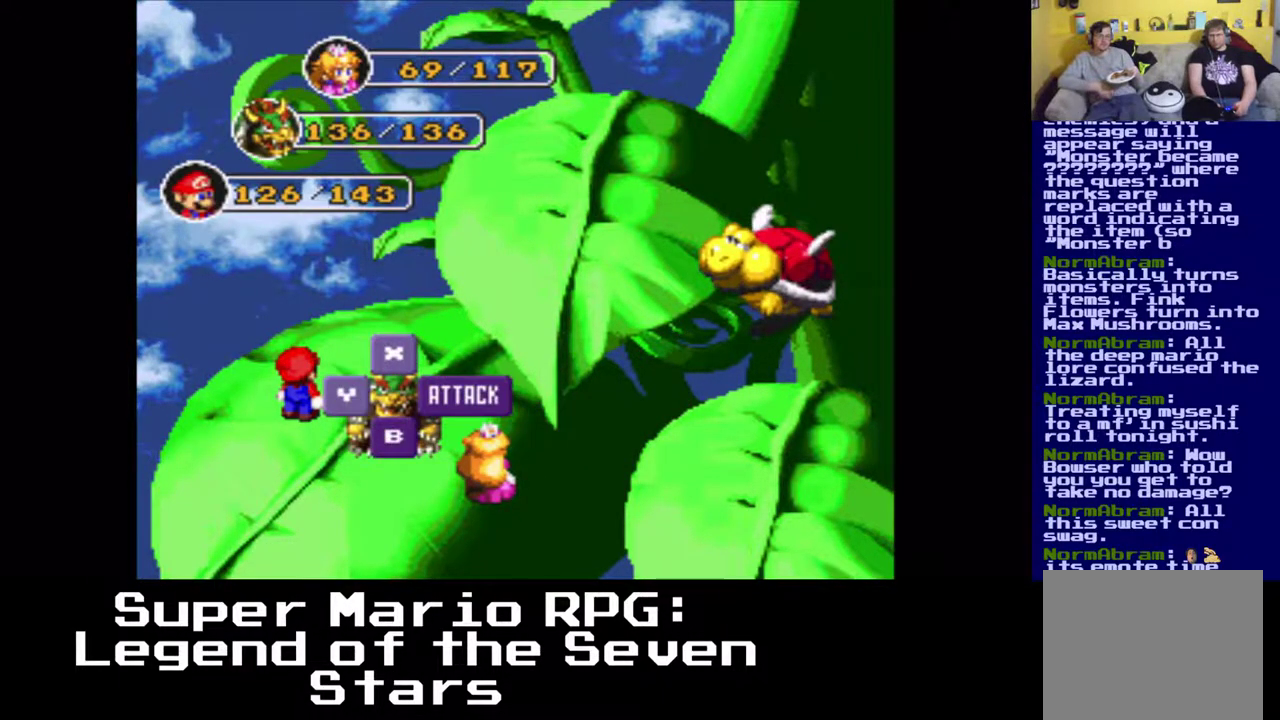
{"buttons": [], "left_stick": "center", "events": [[117, "B", "up"], [333, "B", "down"], [500, "B", "up"]]}
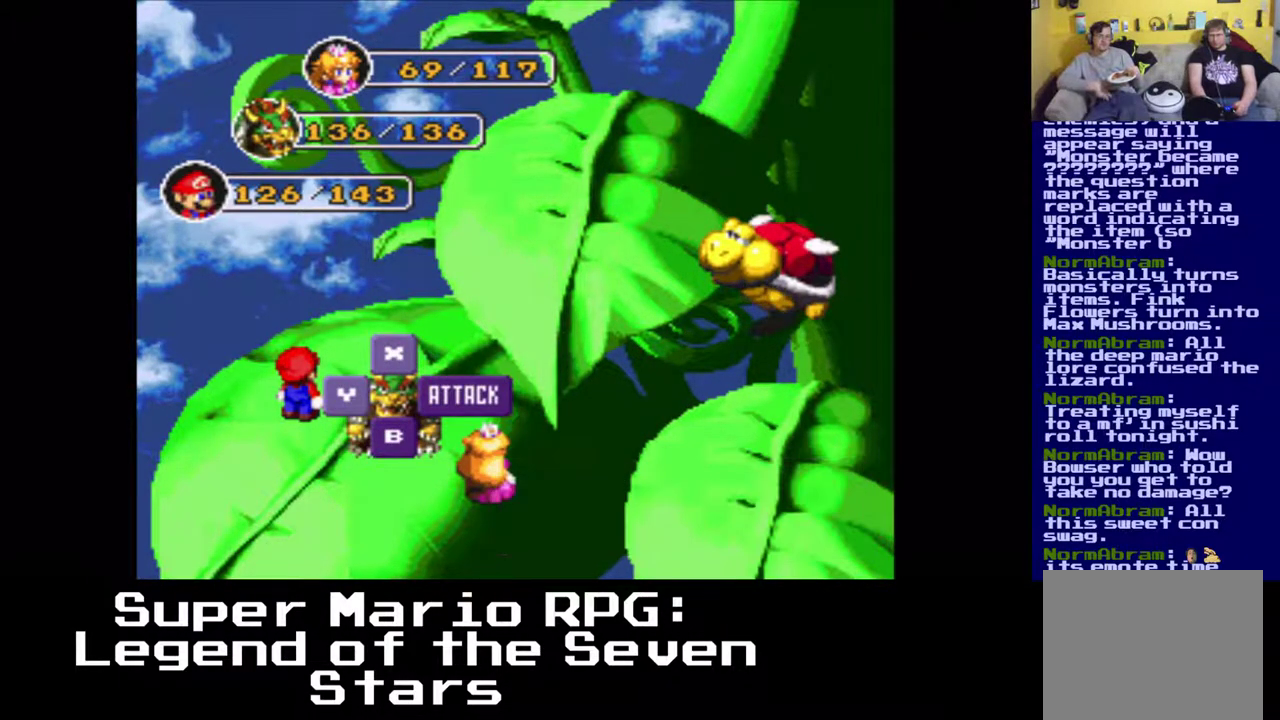
{"buttons": [], "left_stick": "center", "events": []}
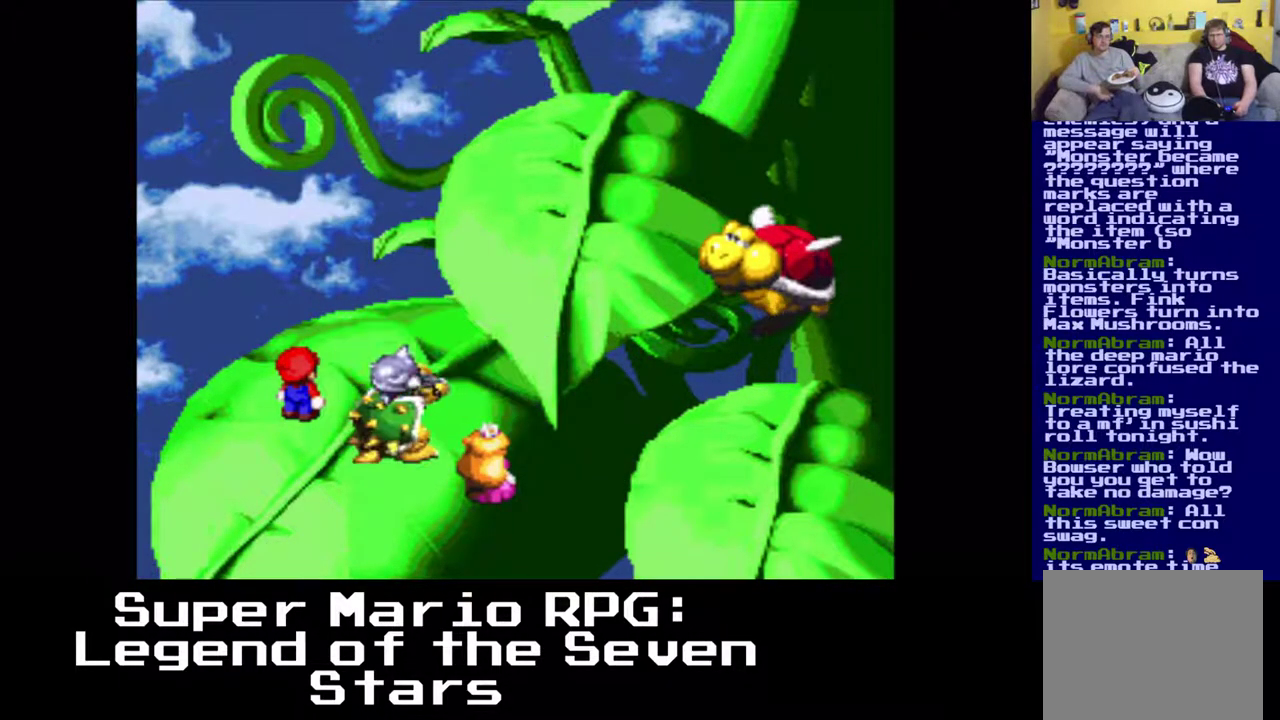
{"buttons": [], "left_stick": "center", "events": []}
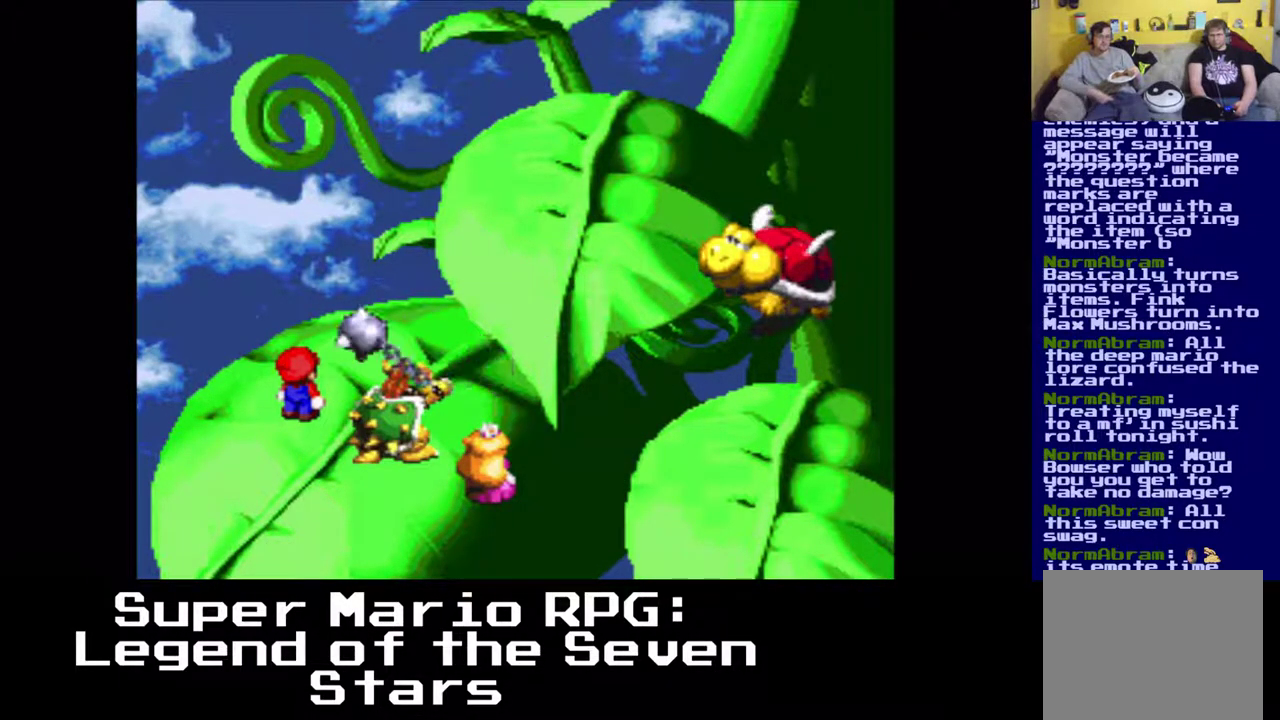
{"buttons": [], "left_stick": "center", "events": [[100, "B", "down"], [250, "B", "up"]]}
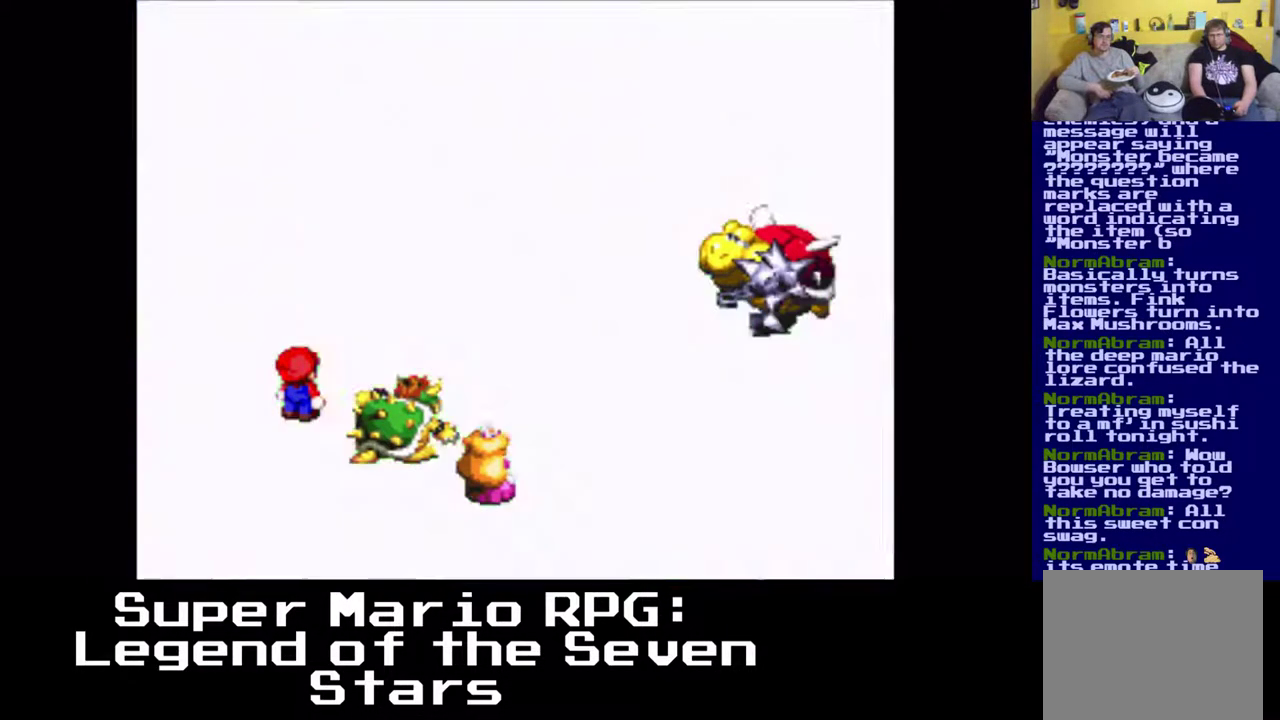
{"buttons": [], "left_stick": "center", "events": []}
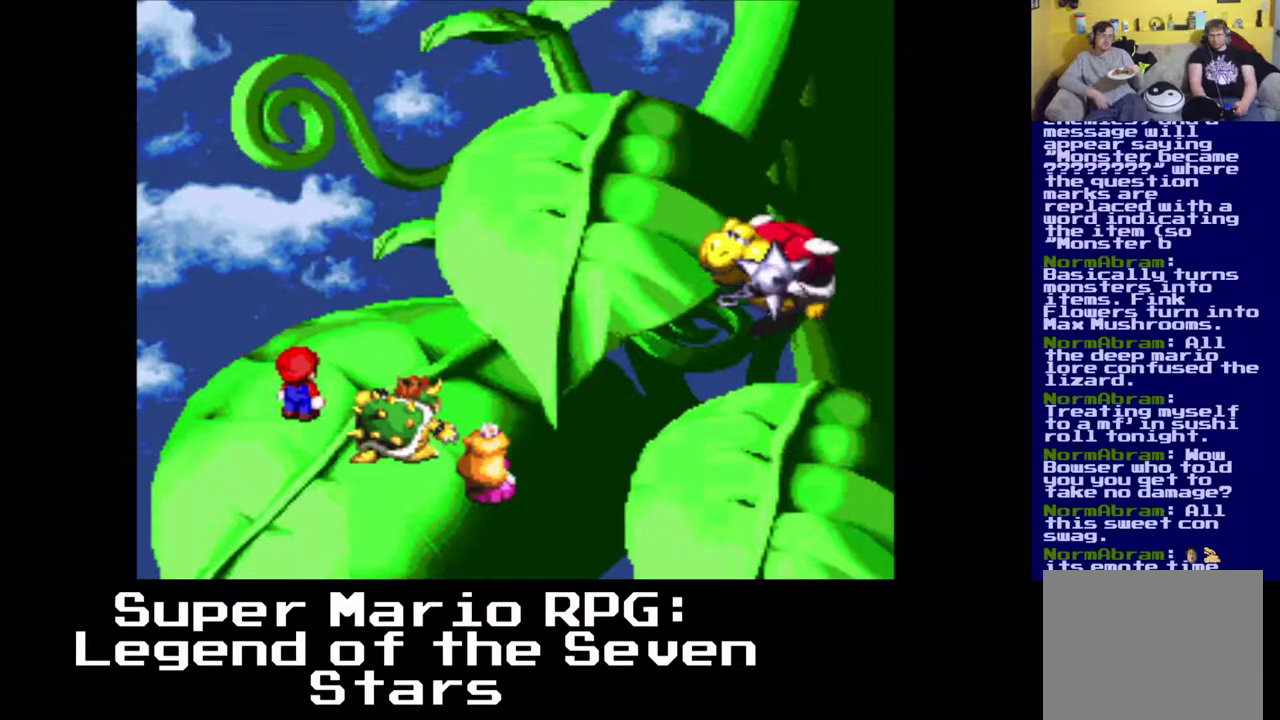
{"buttons": [], "left_stick": "center", "events": []}
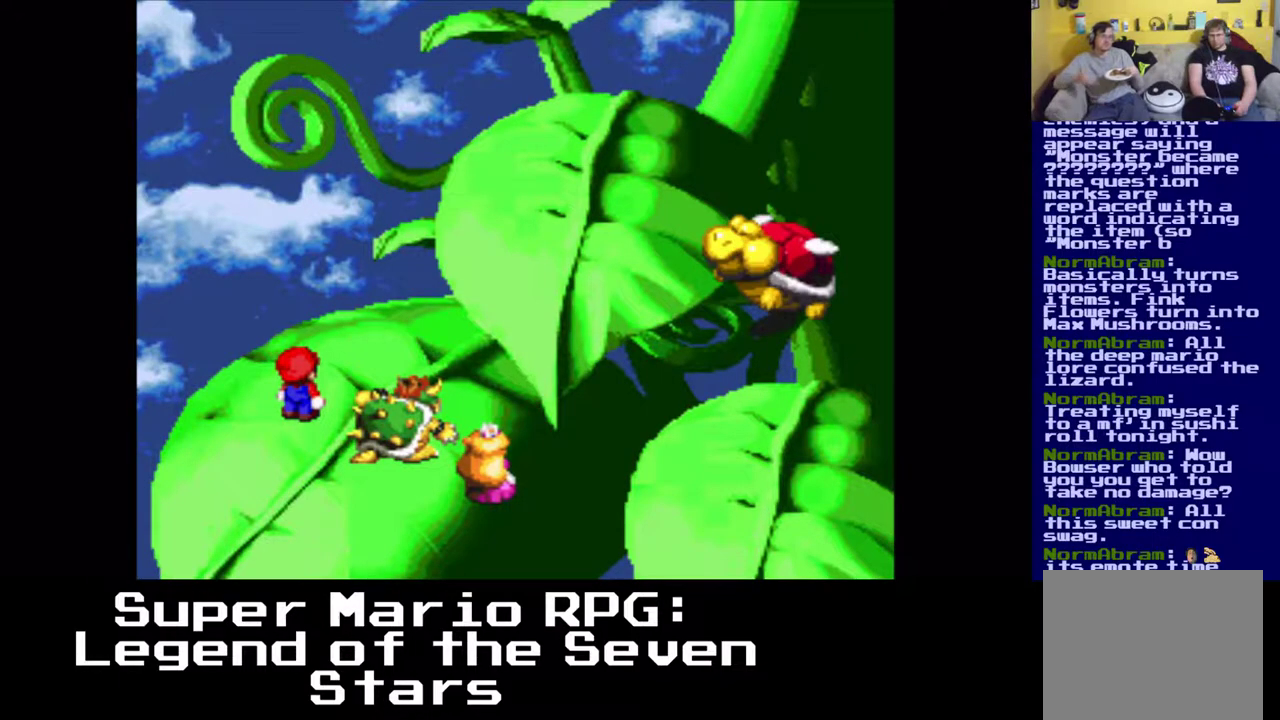
{"buttons": [], "left_stick": "center", "events": []}
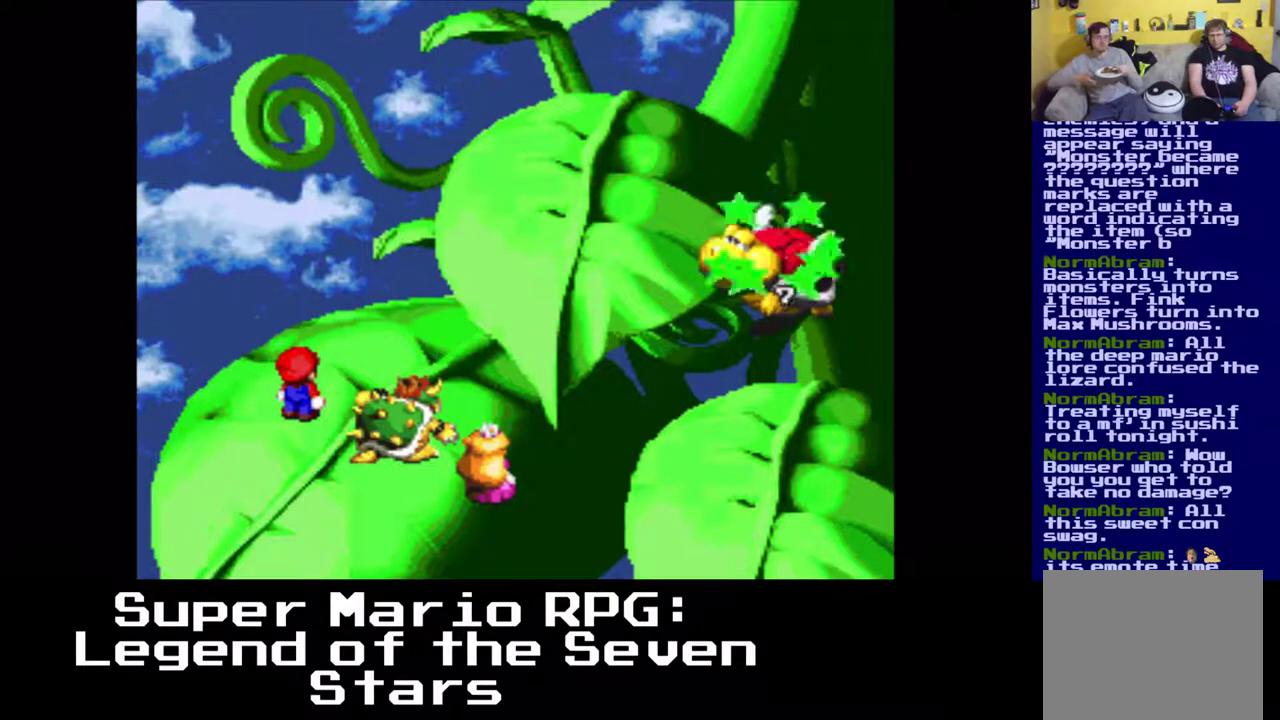
{"buttons": [], "left_stick": "center", "events": []}
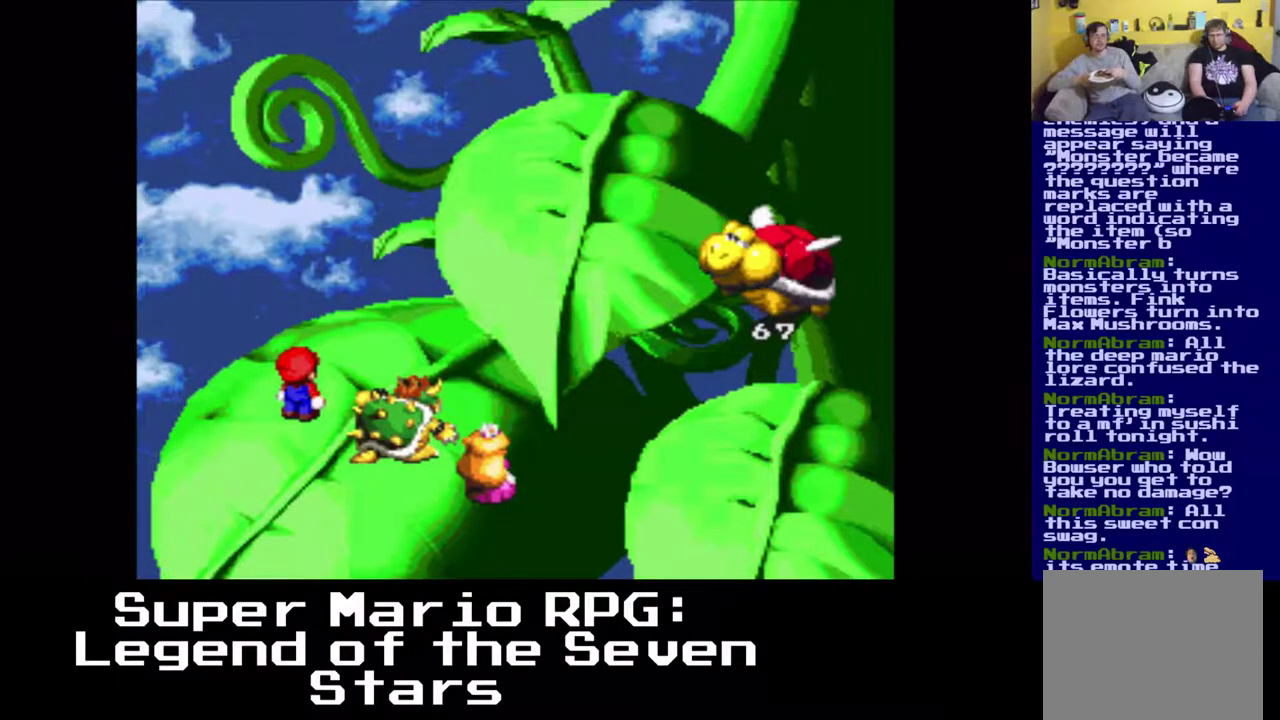
{"buttons": [], "left_stick": "center", "events": []}
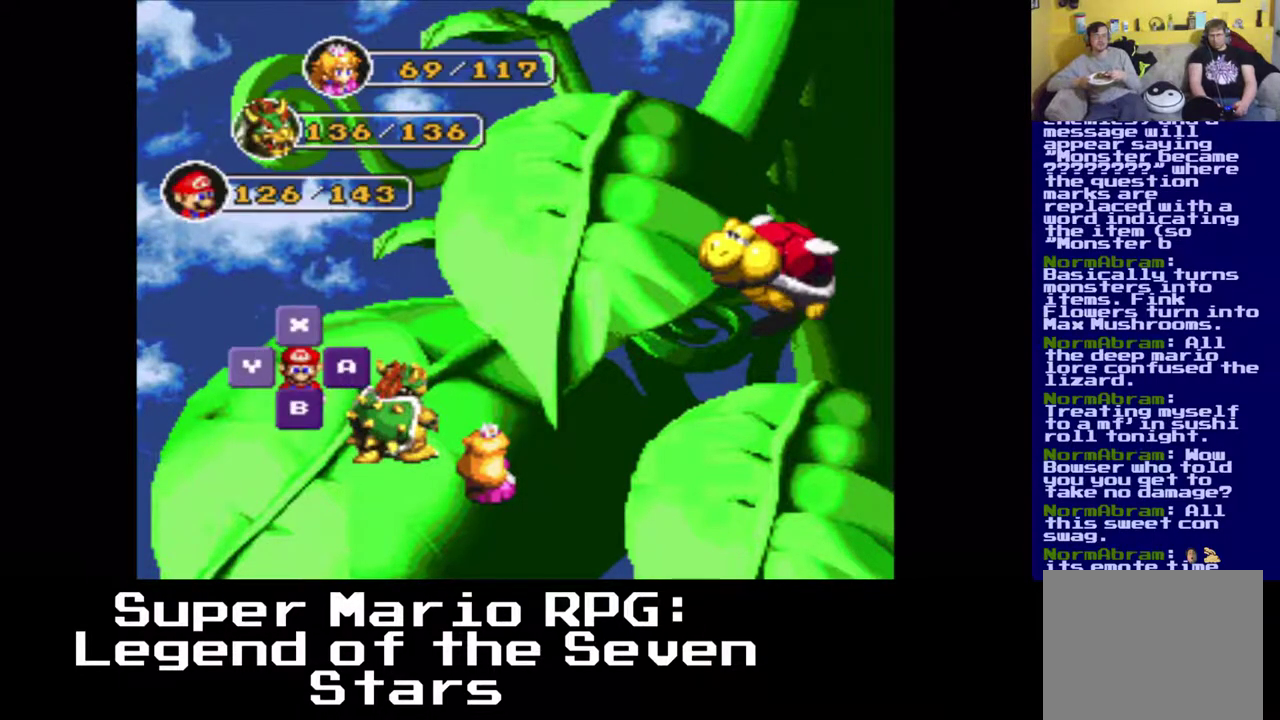
{"buttons": ["B"], "left_stick": "center", "events": [[83, "B", "down"], [250, "B", "up"], [483, "B", "down"]]}
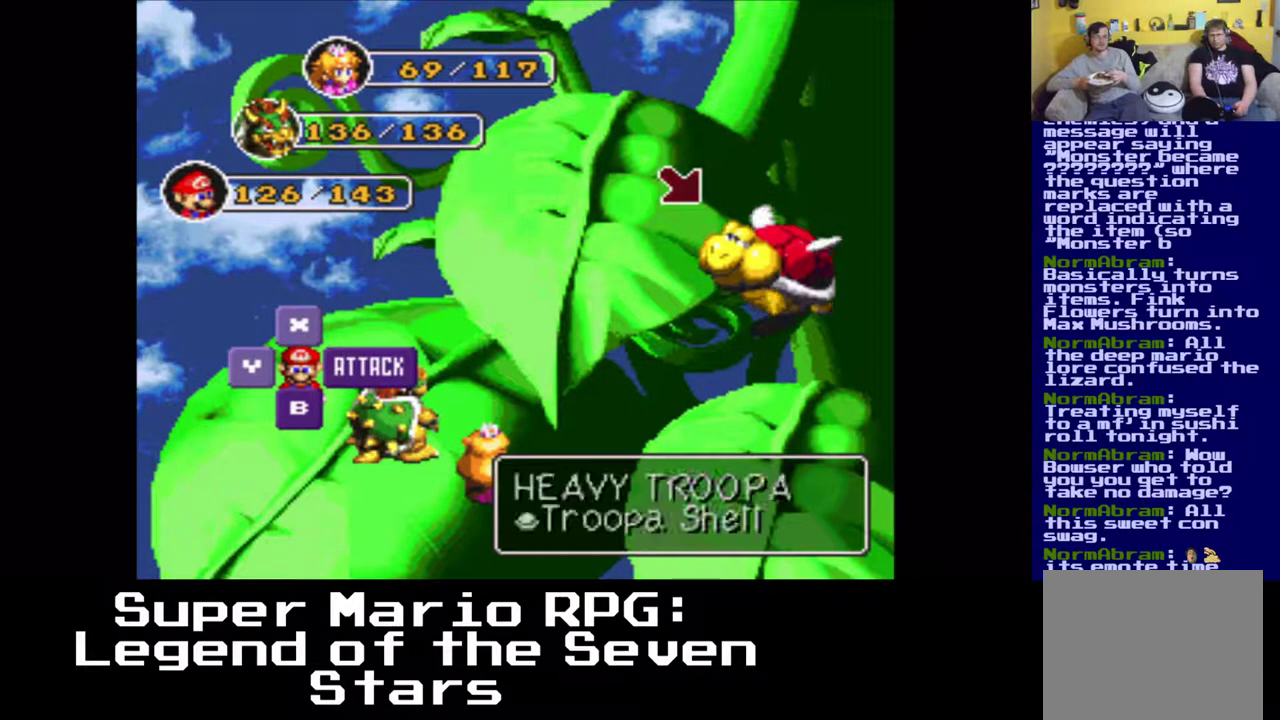
{"buttons": [], "left_stick": "center", "events": [[133, "B", "up"]]}
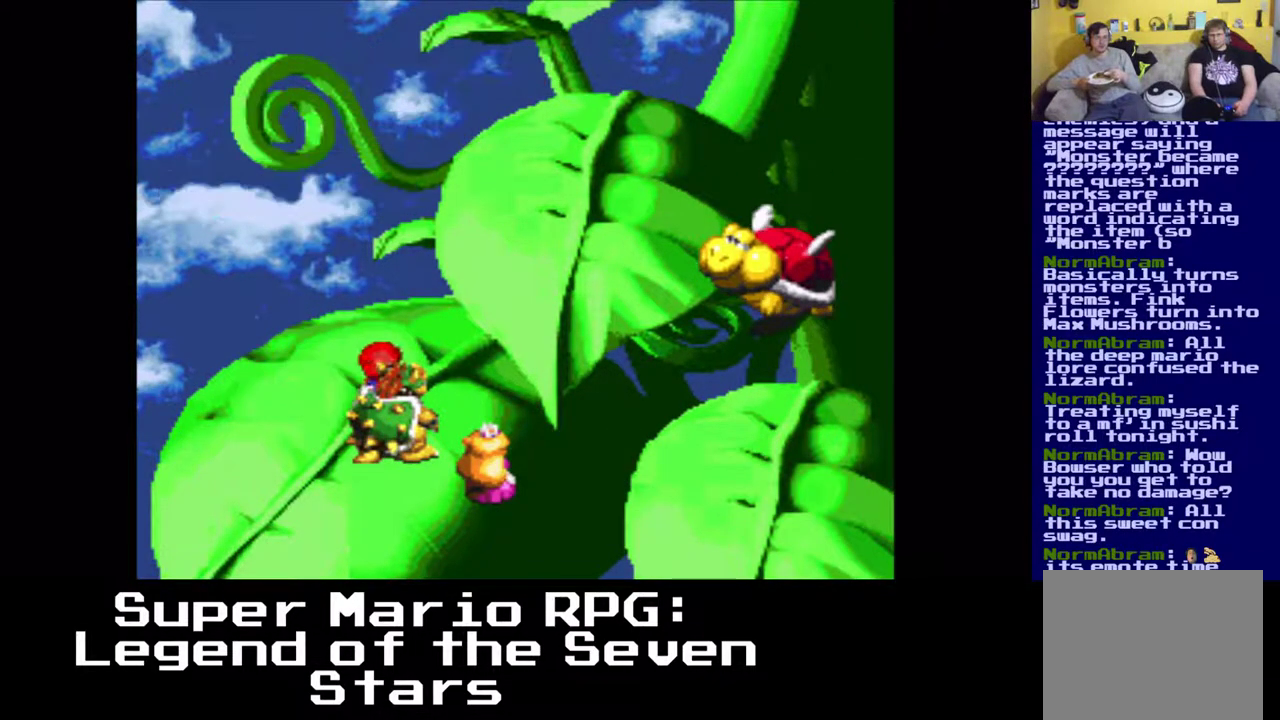
{"buttons": [], "left_stick": "center", "events": []}
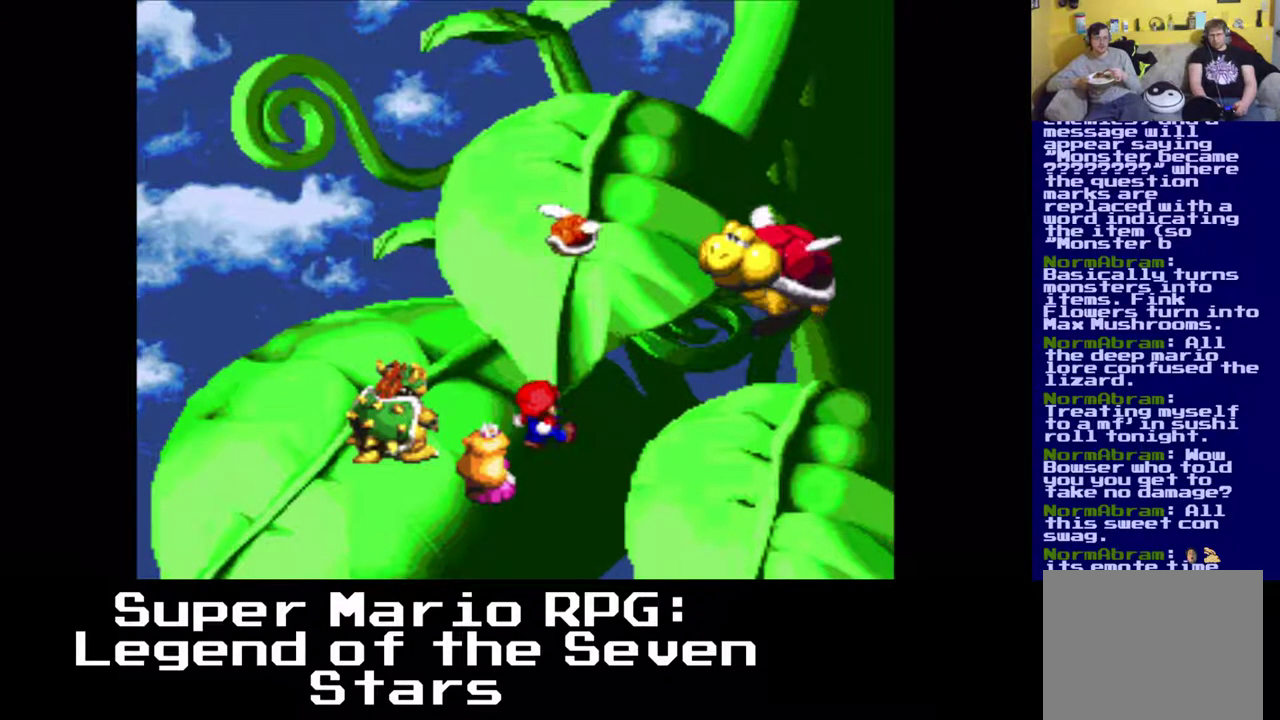
{"buttons": [], "left_stick": "center", "events": [[150, "B", "down"], [333, "B", "up"]]}
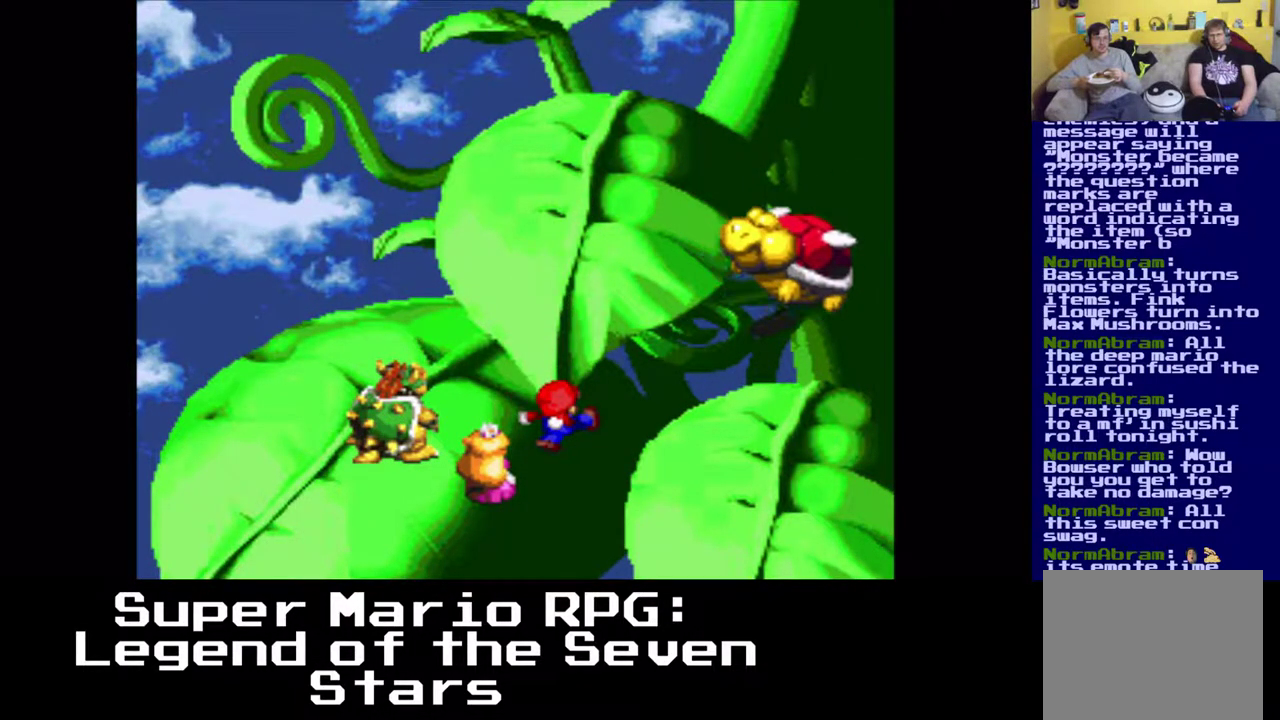
{"buttons": [], "left_stick": "center", "events": []}
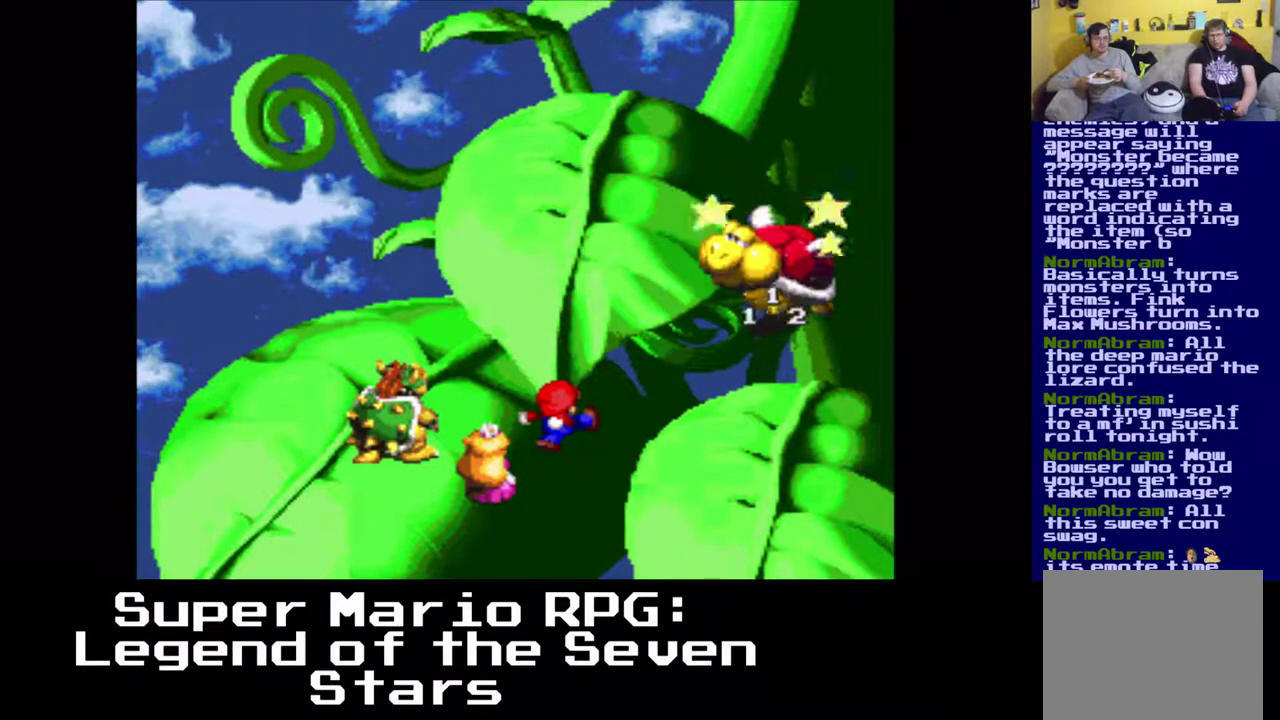
{"buttons": [], "left_stick": "center", "events": []}
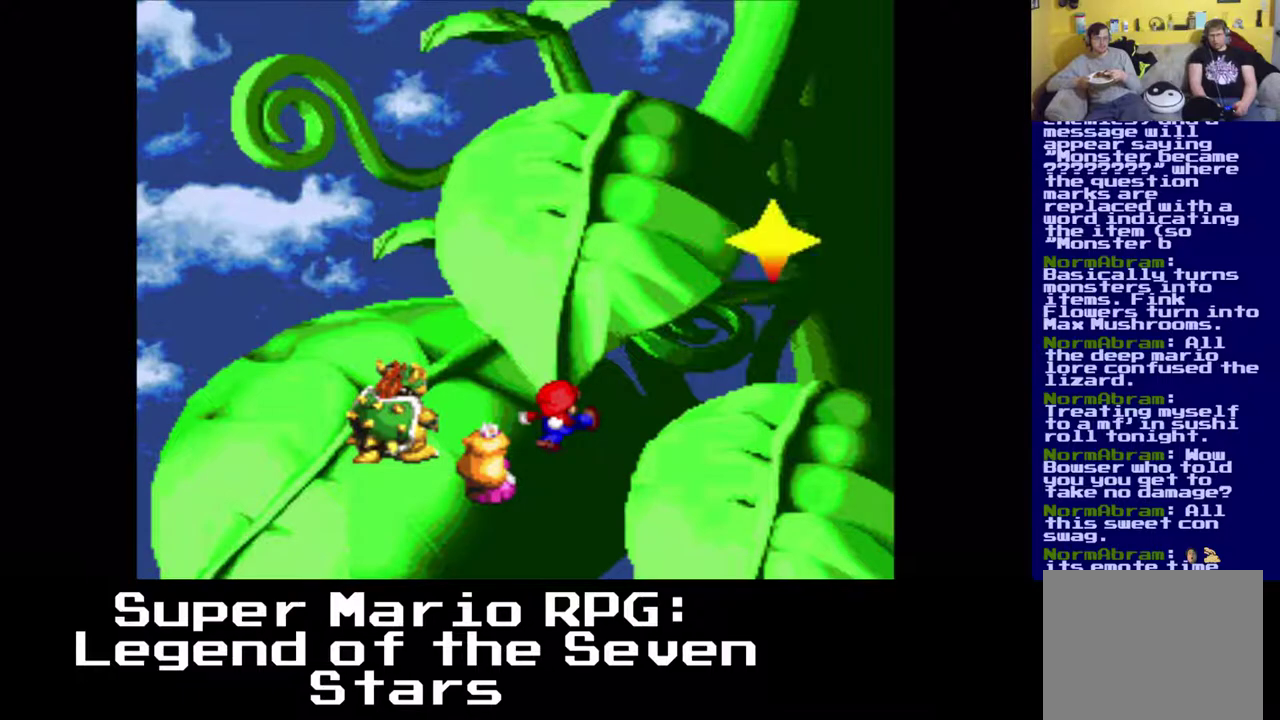
{"buttons": [], "left_stick": "center", "events": []}
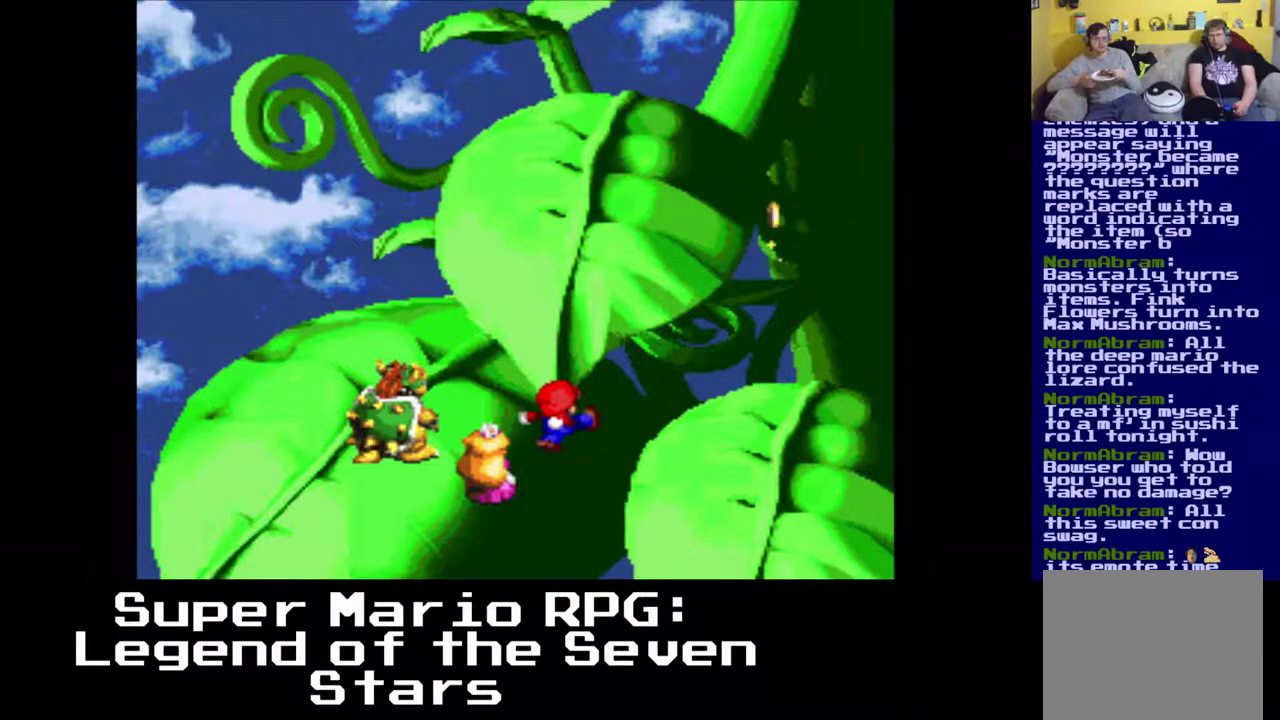
{"buttons": [], "left_stick": "center", "events": []}
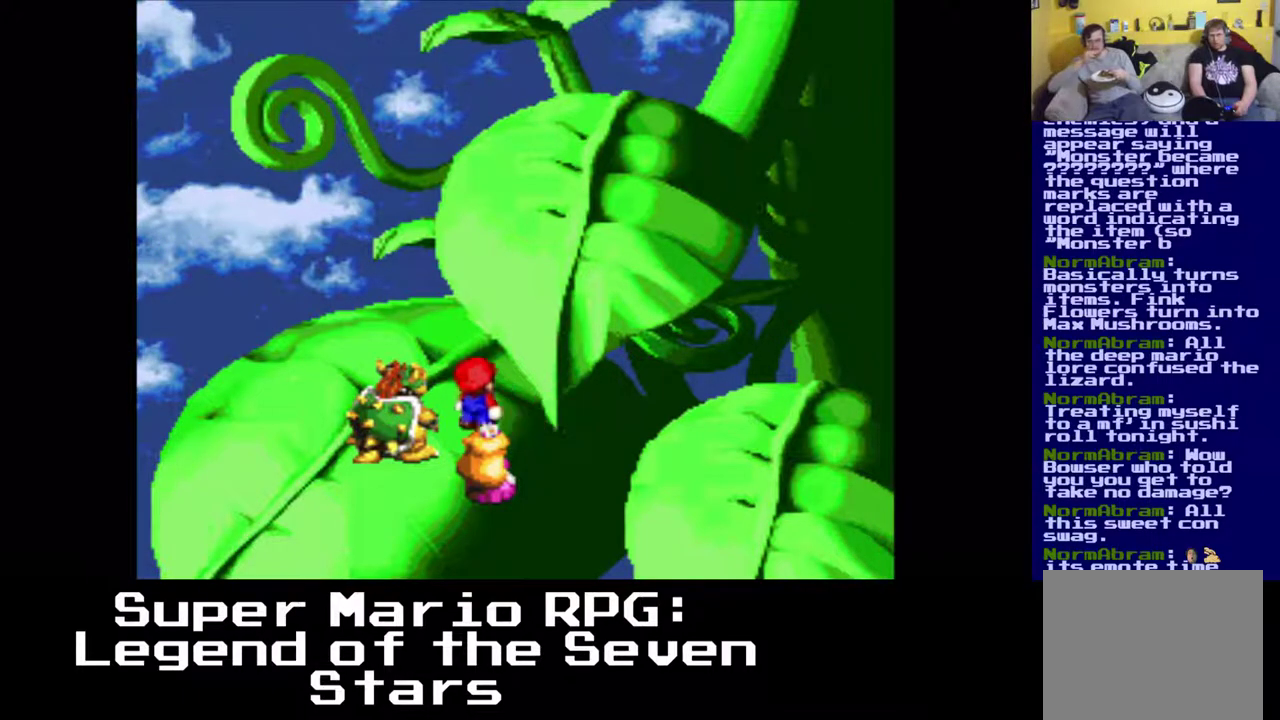
{"buttons": [], "left_stick": "center", "events": []}
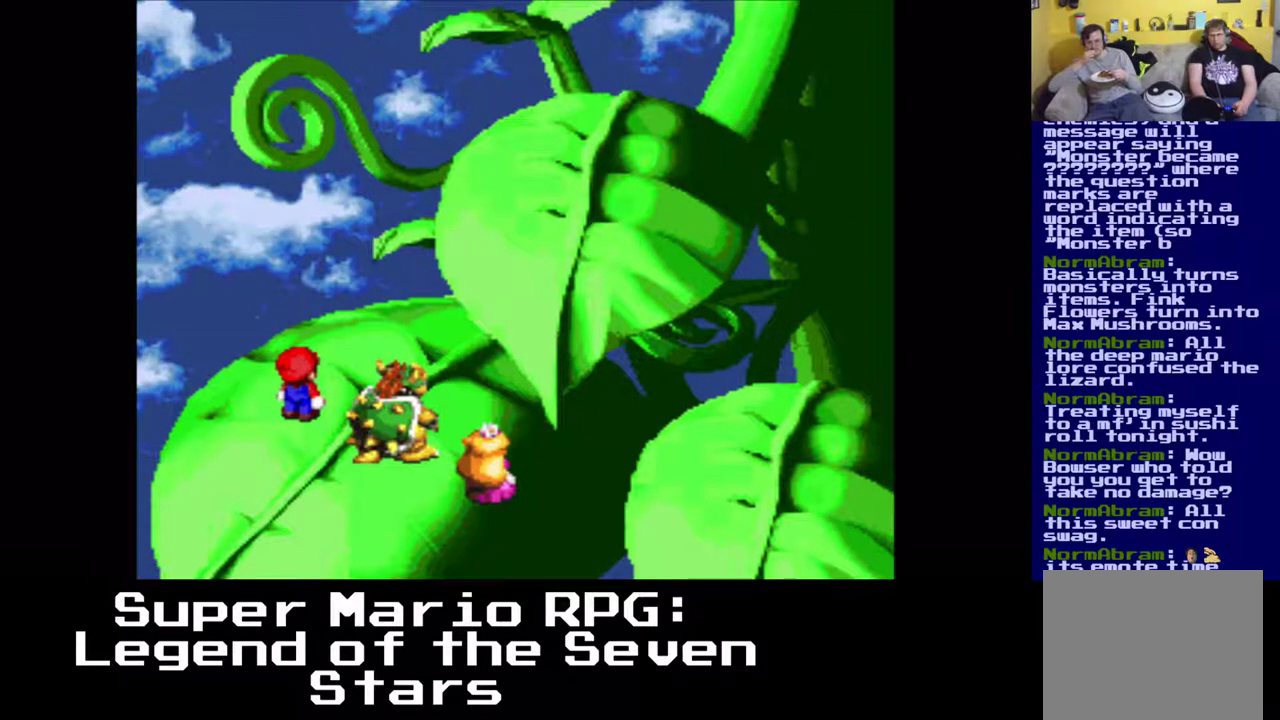
{"buttons": [], "left_stick": "center", "events": []}
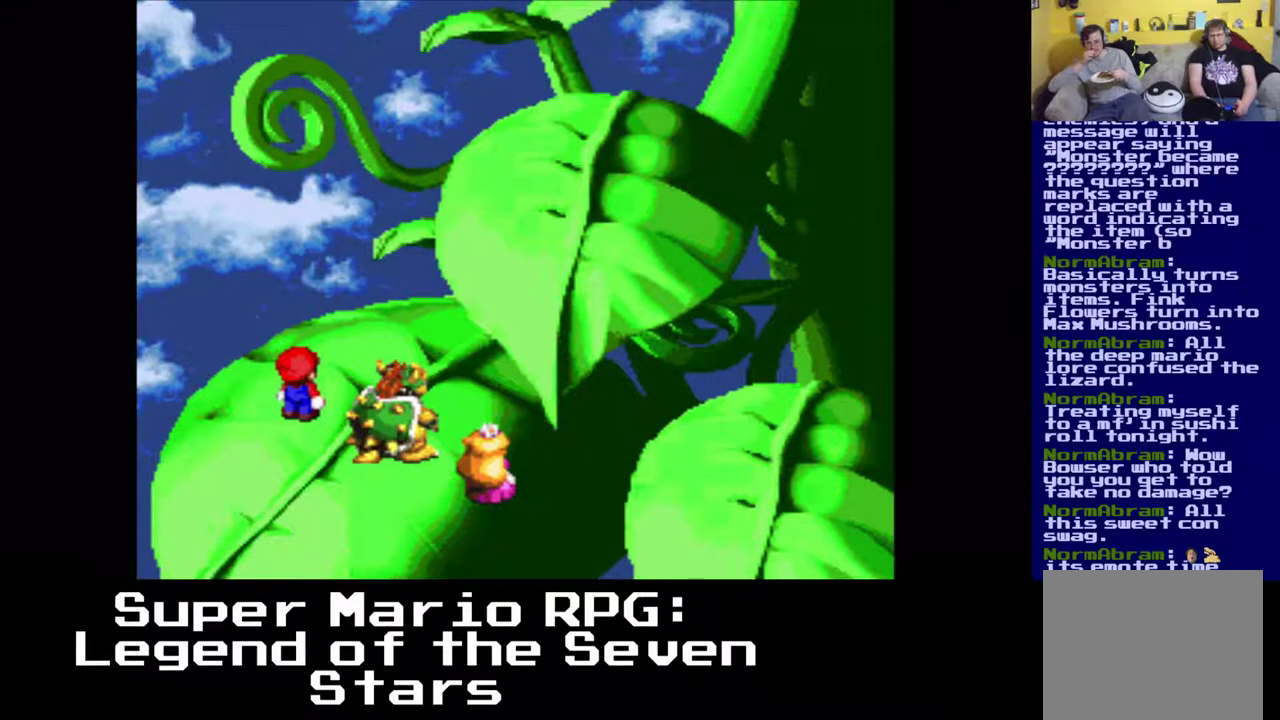
{"buttons": [], "left_stick": "center", "events": []}